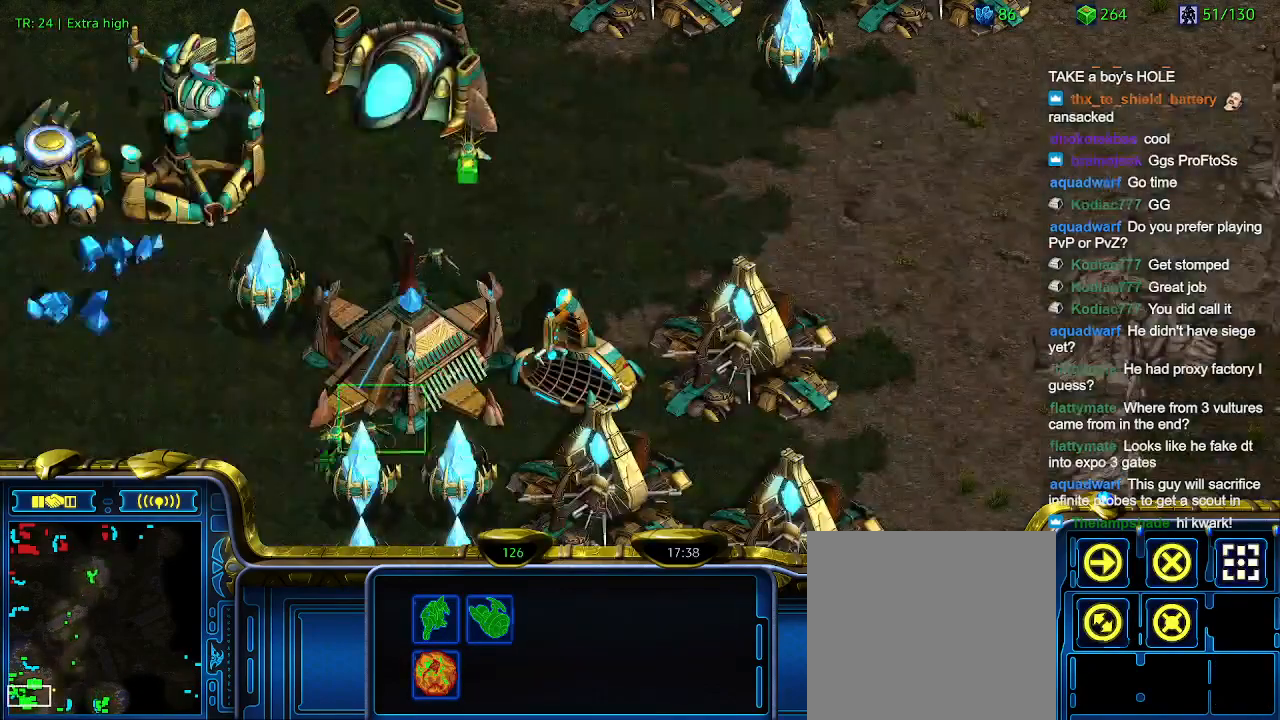
Gameplay with keyboard; each line is a JSON object with the keys held at the frame after it. "events" lists presses ("down") and releases ("up") of "1", "2", "3", "4", "5", "6", "a", "c", "ctrl", "d", "e", "f2", "f3", "q", "s", "t", "w", "x" and "z" between this image and that frame as [ms after this image, input, new state], when the widget could be followed in between. No other keys are recorded. Mouse input is not recorded.
{"keys": [], "events": []}
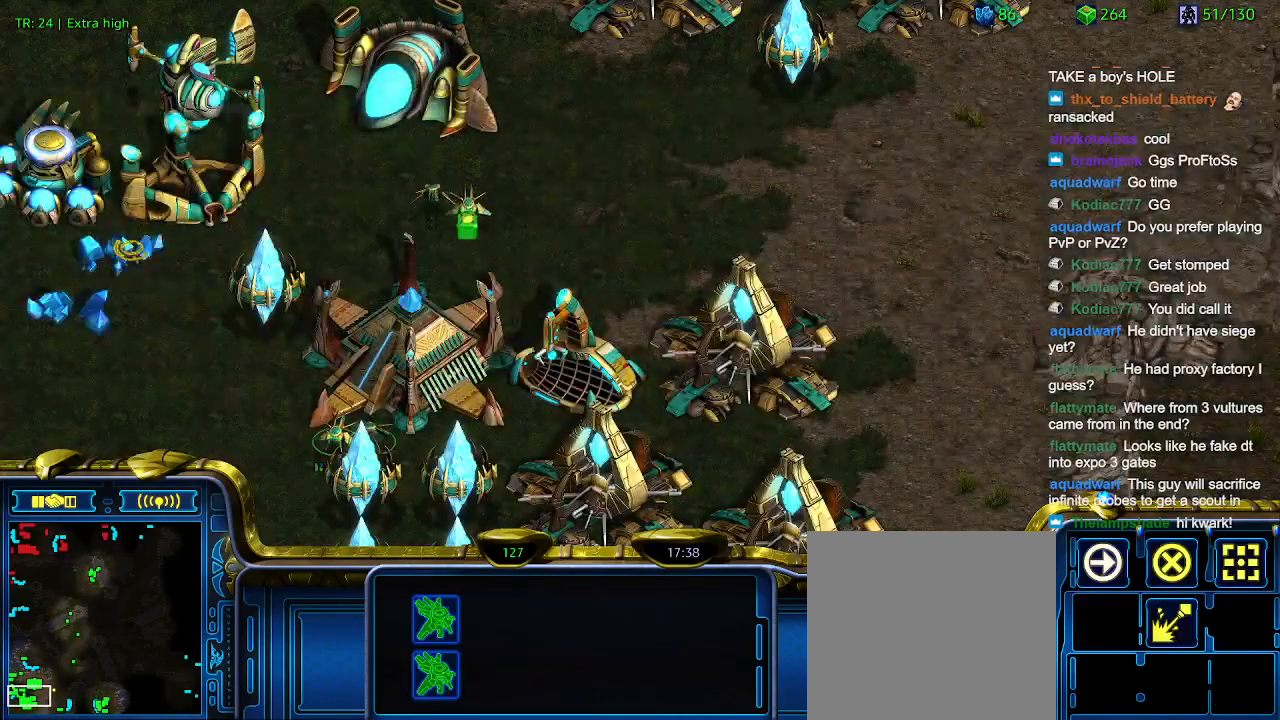
{"keys": [], "events": []}
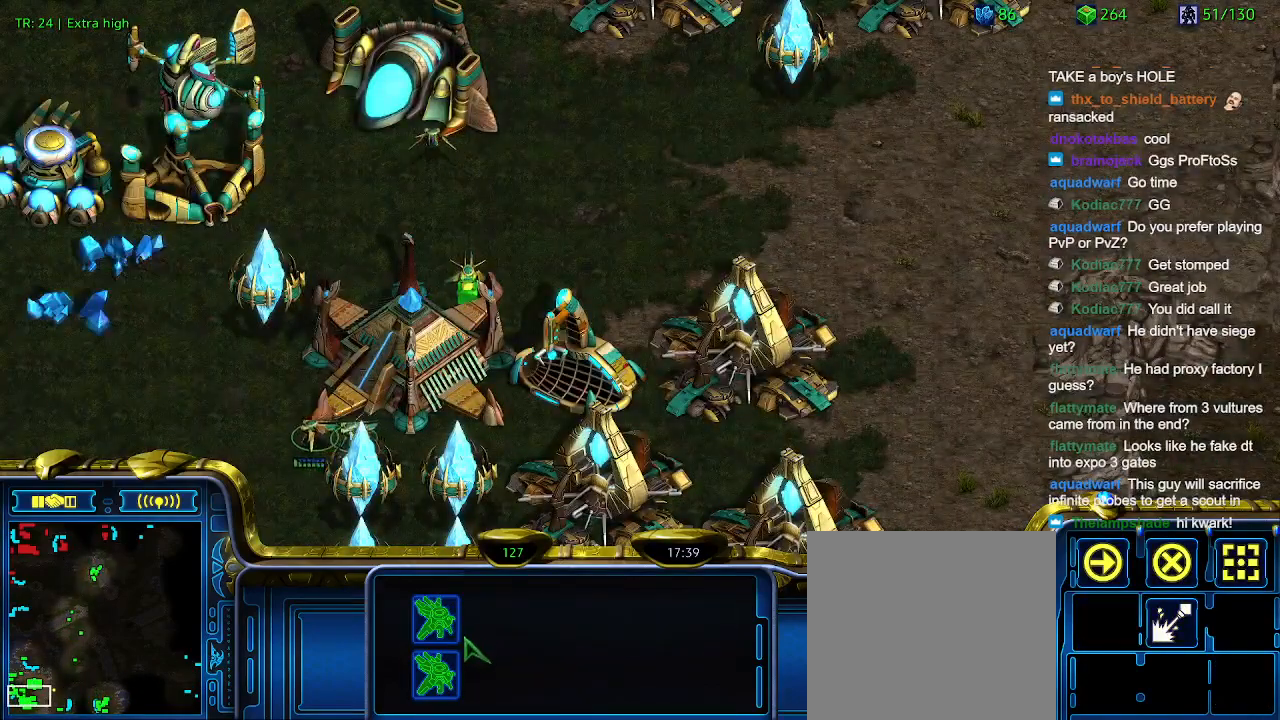
{"keys": [], "events": []}
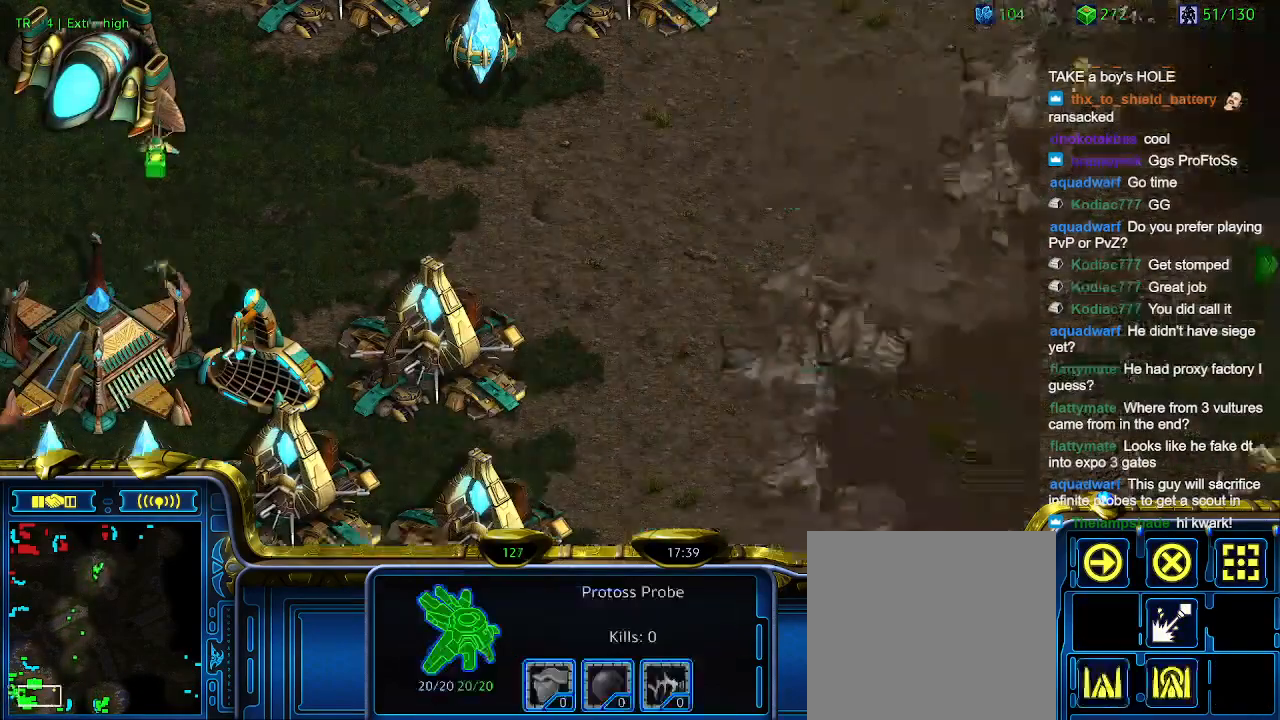
{"keys": [], "events": []}
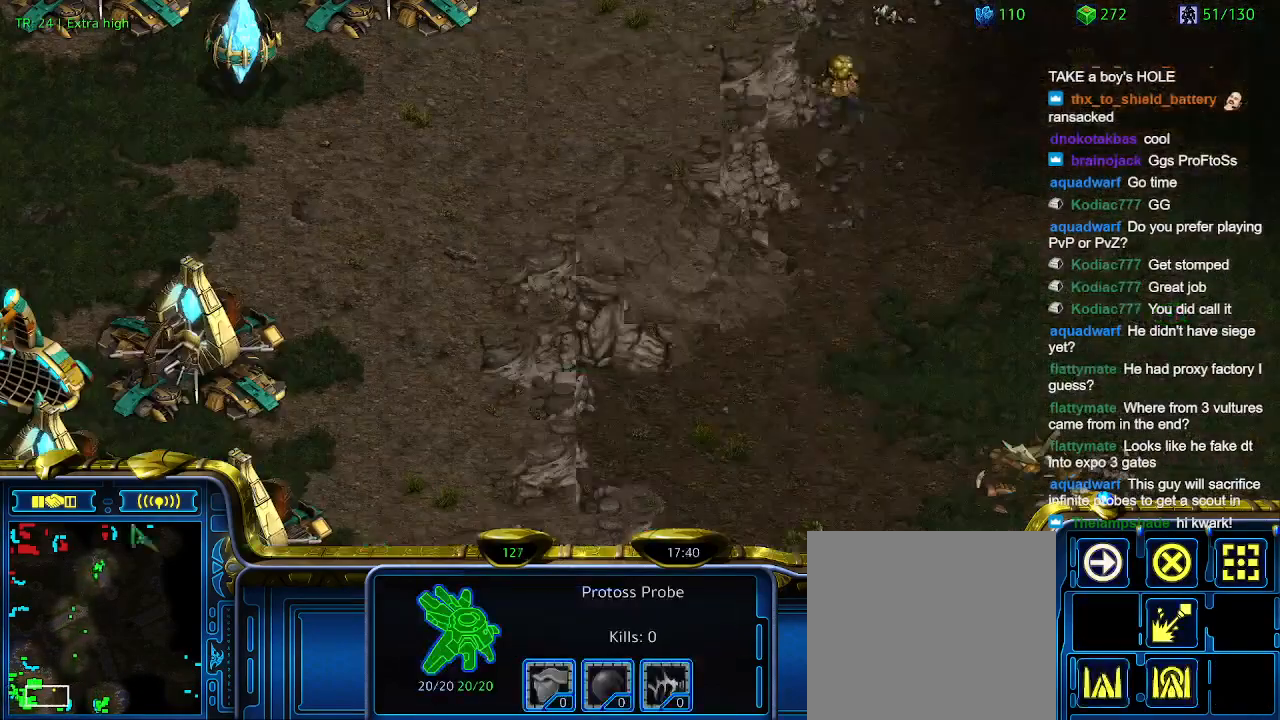
{"keys": [], "events": [[400, "1", "down"], [467, "1", "up"]]}
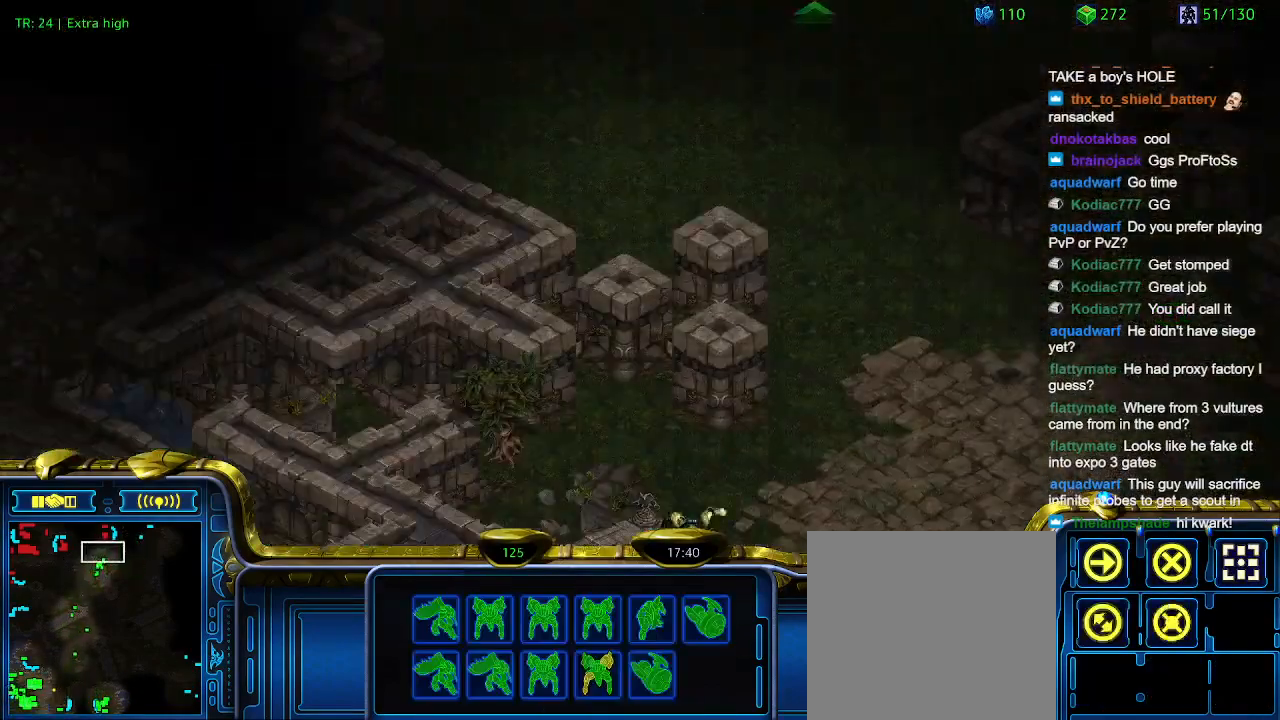
{"keys": ["2"], "events": [[100, "a", "down"], [234, "a", "up"], [434, "2", "down"]]}
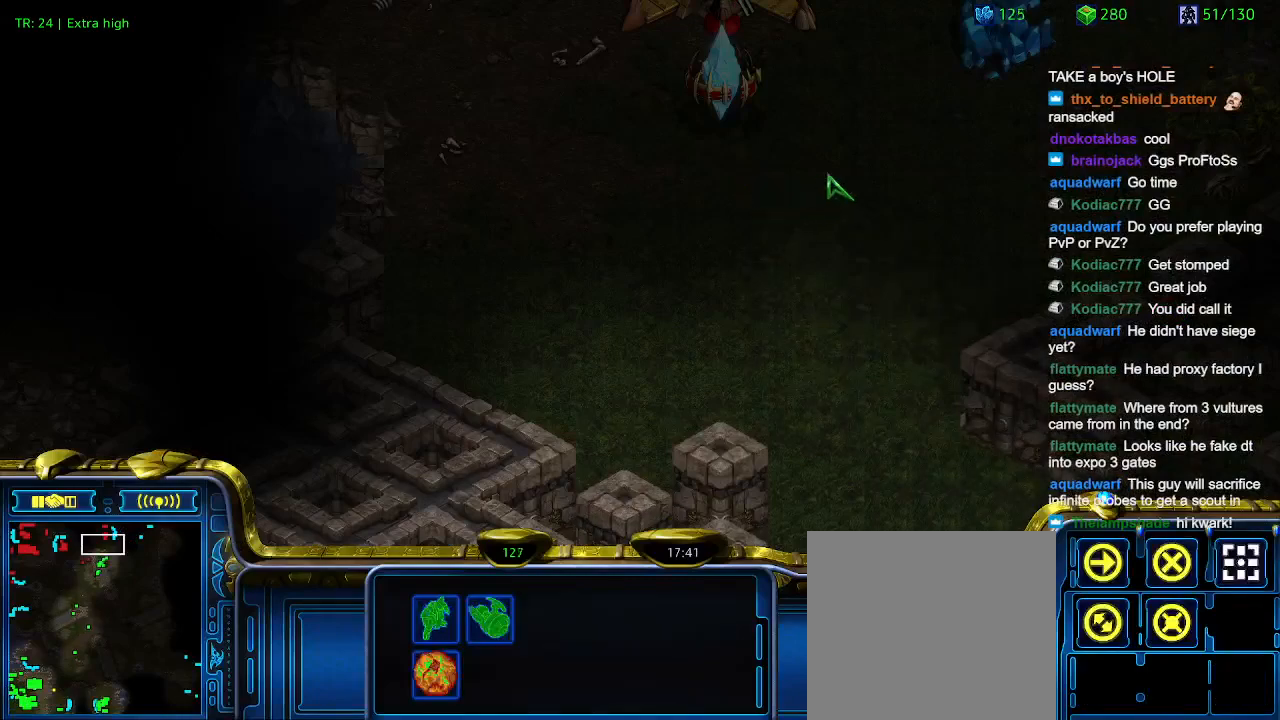
{"keys": [], "events": [[34, "2", "up"], [67, "a", "down"], [200, "a", "up"]]}
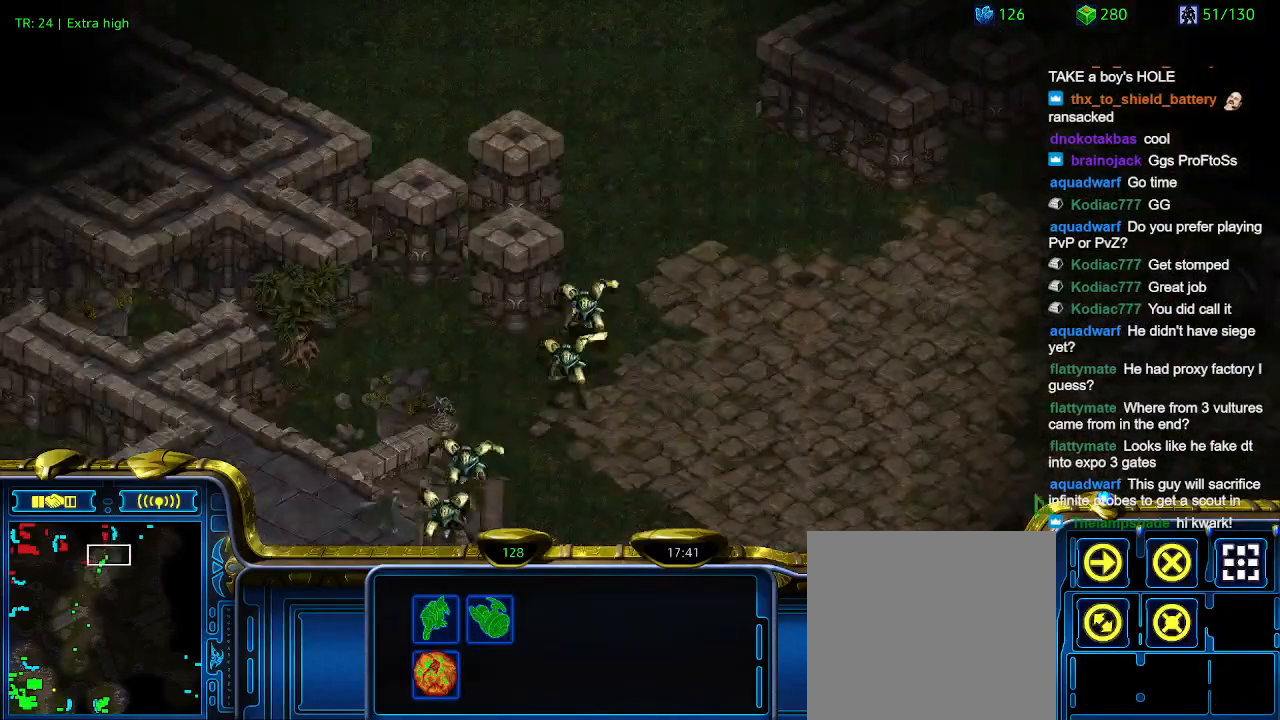
{"keys": [], "events": []}
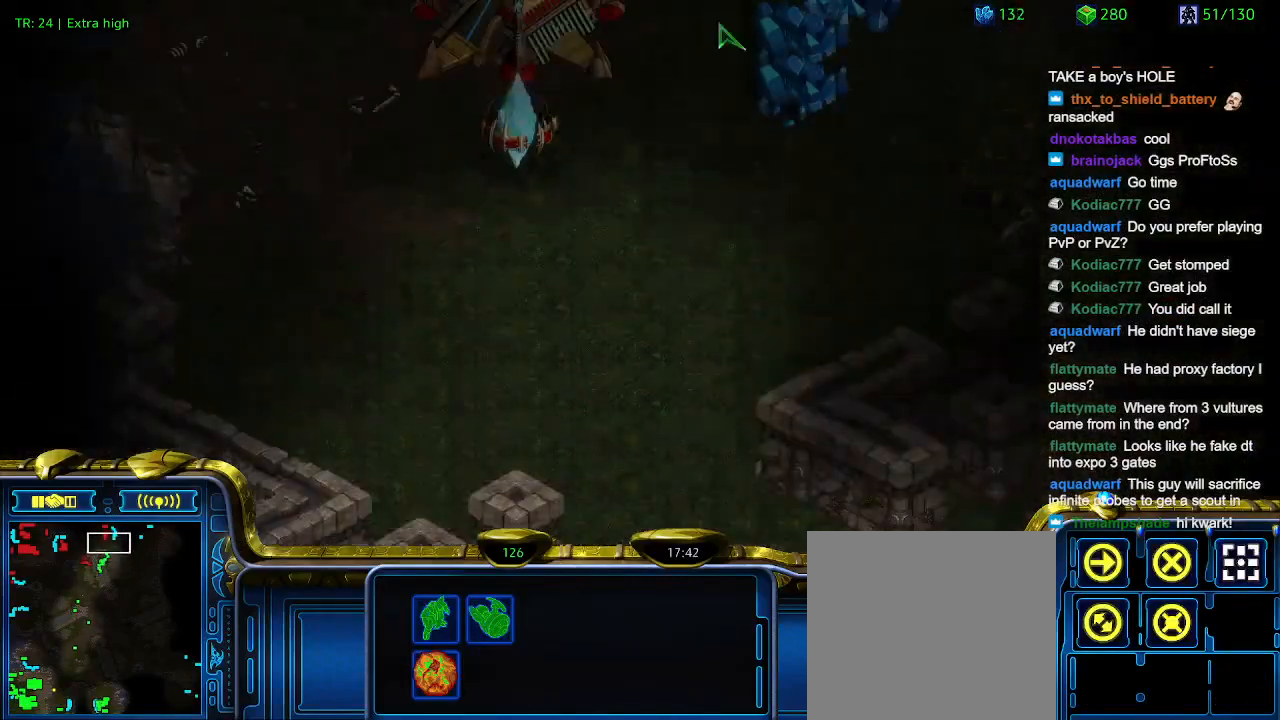
{"keys": [], "events": []}
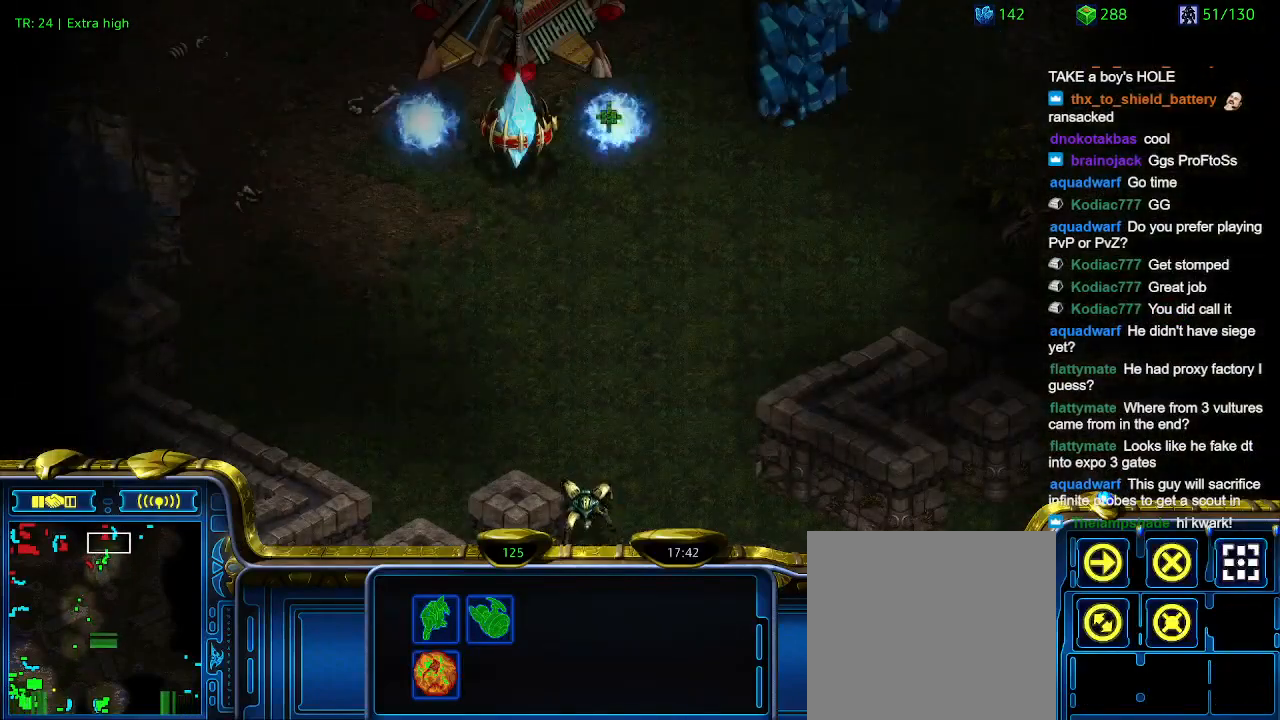
{"keys": [], "events": []}
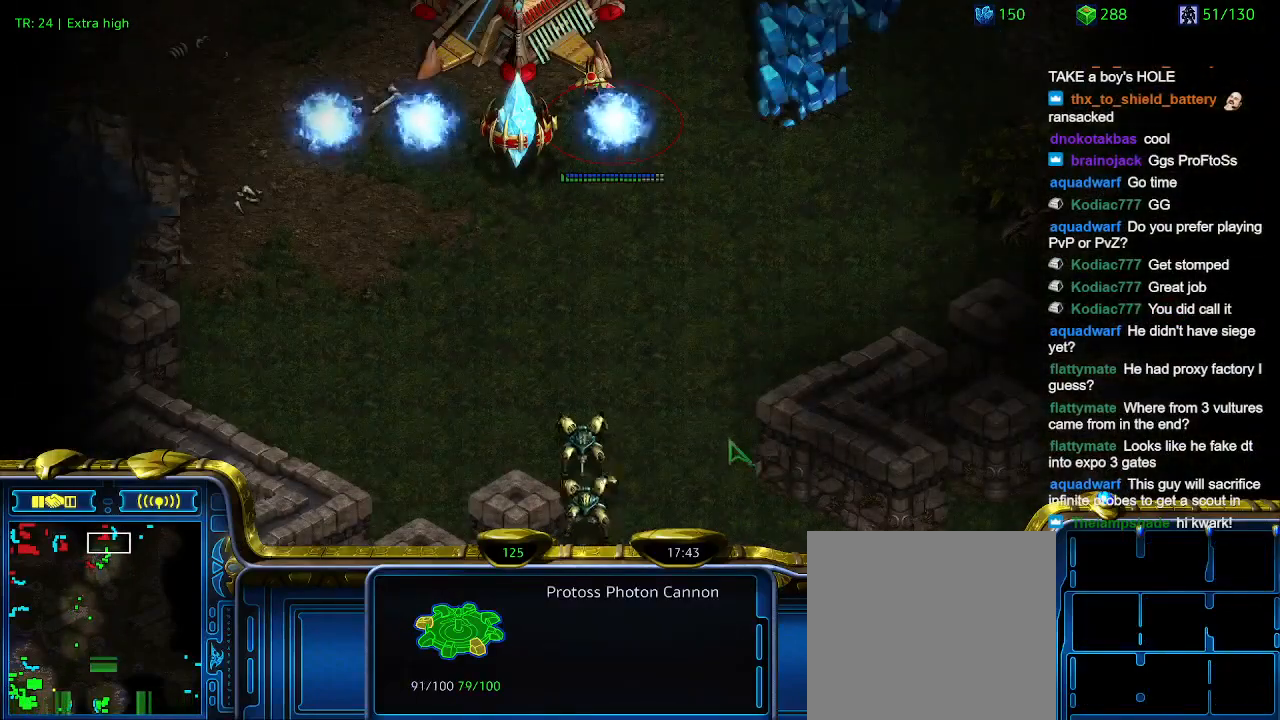
{"keys": [], "events": []}
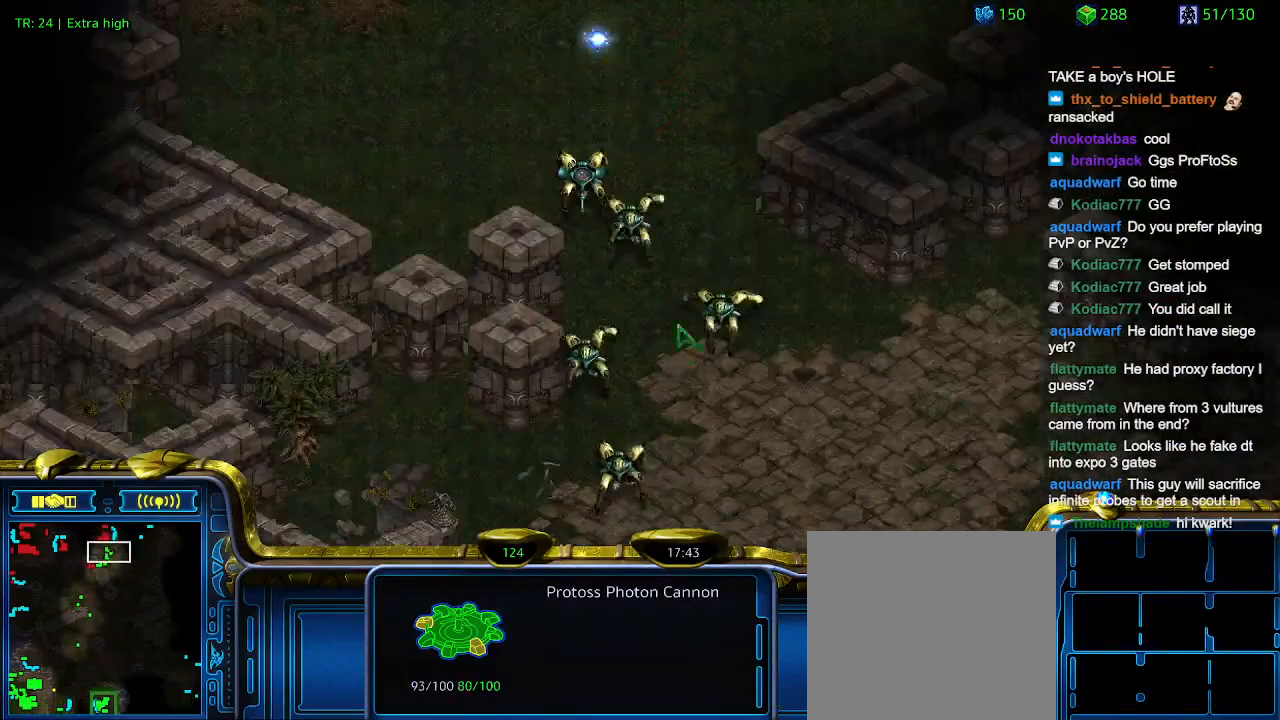
{"keys": ["ctrl"], "events": [[467, "ctrl", "down"]]}
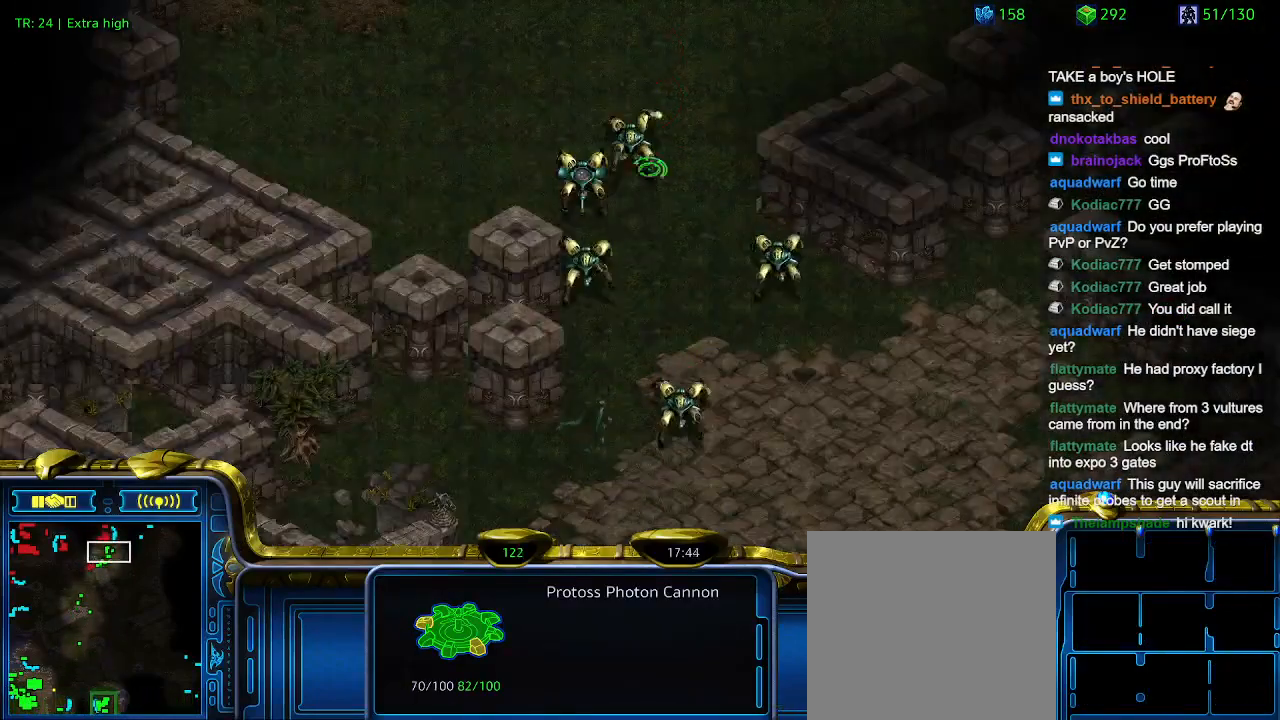
{"keys": [], "events": [[367, "ctrl", "up"]]}
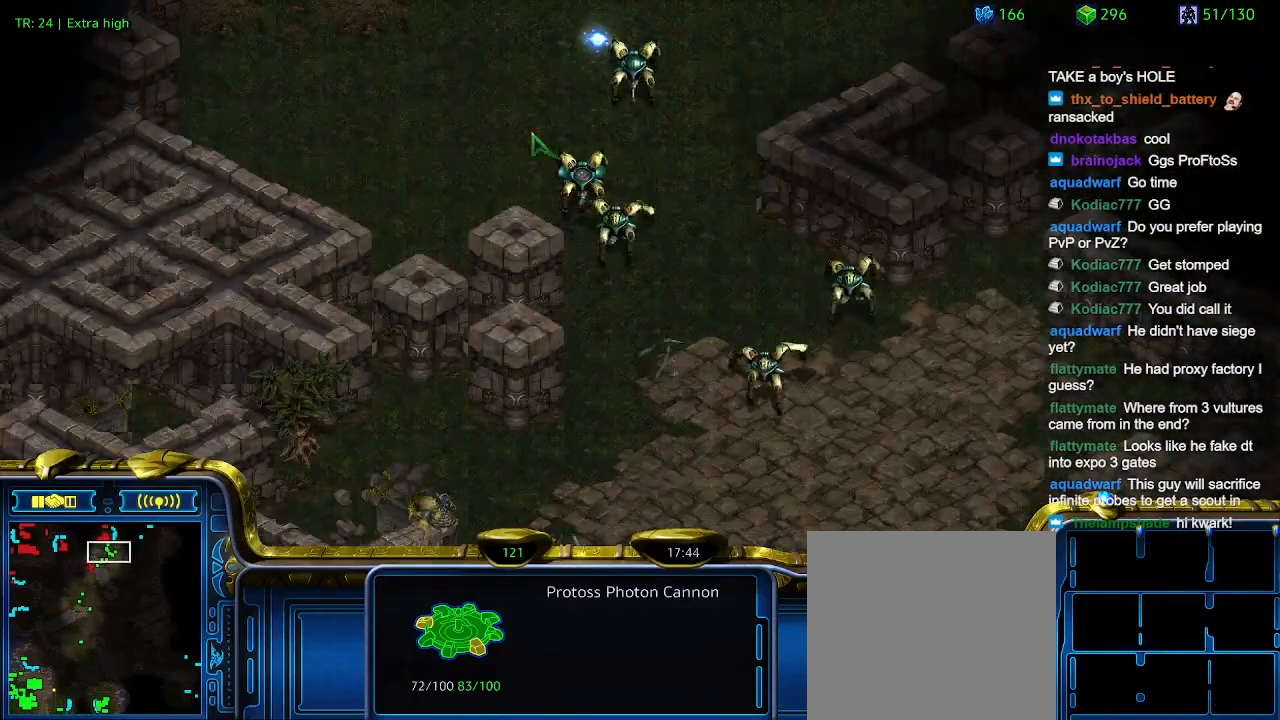
{"keys": [], "events": [[67, "1", "down"], [167, "1", "up"], [267, "a", "down"], [367, "a", "up"], [467, "2", "down"], [500, "2", "up"]]}
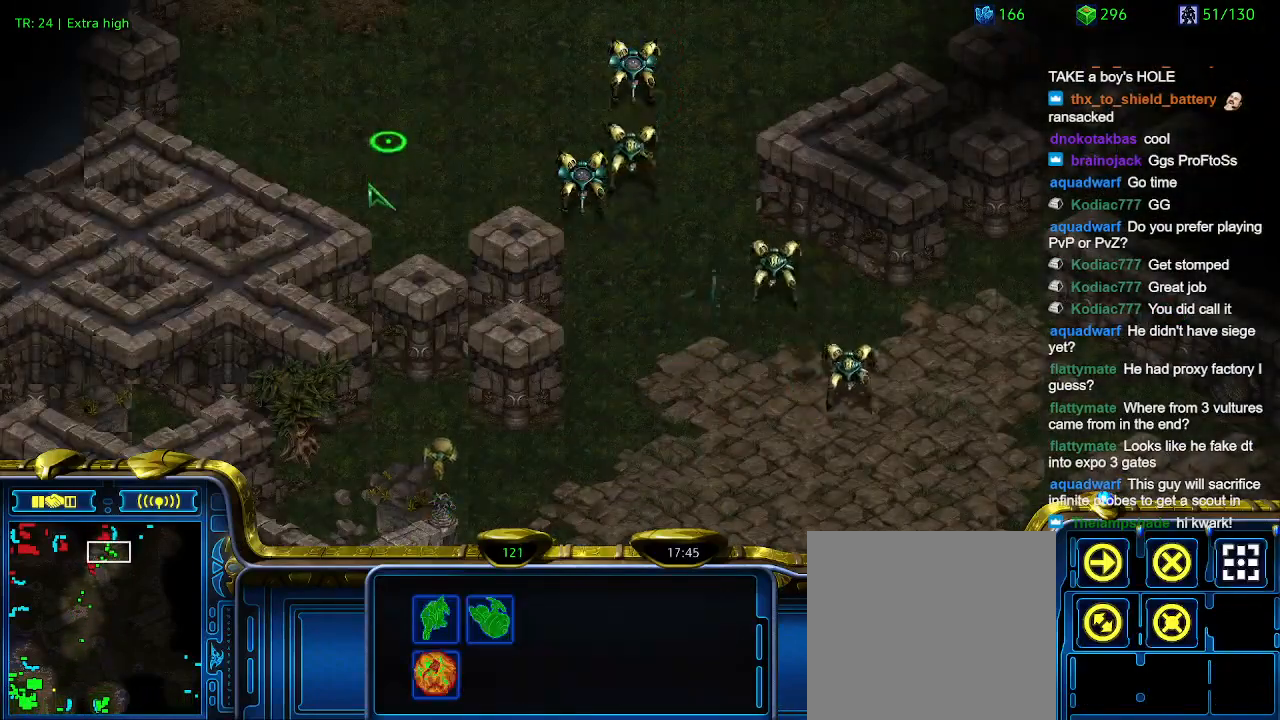
{"keys": [], "events": [[100, "a", "down"], [200, "a", "up"]]}
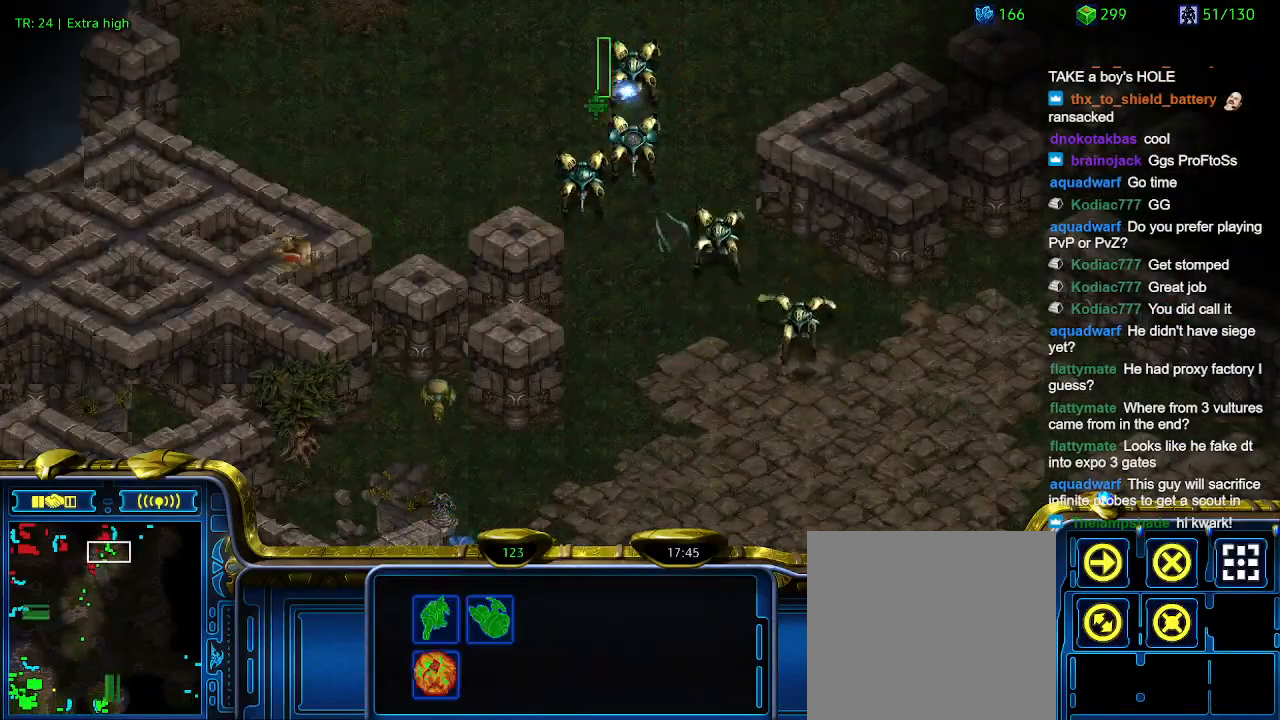
{"keys": [], "events": []}
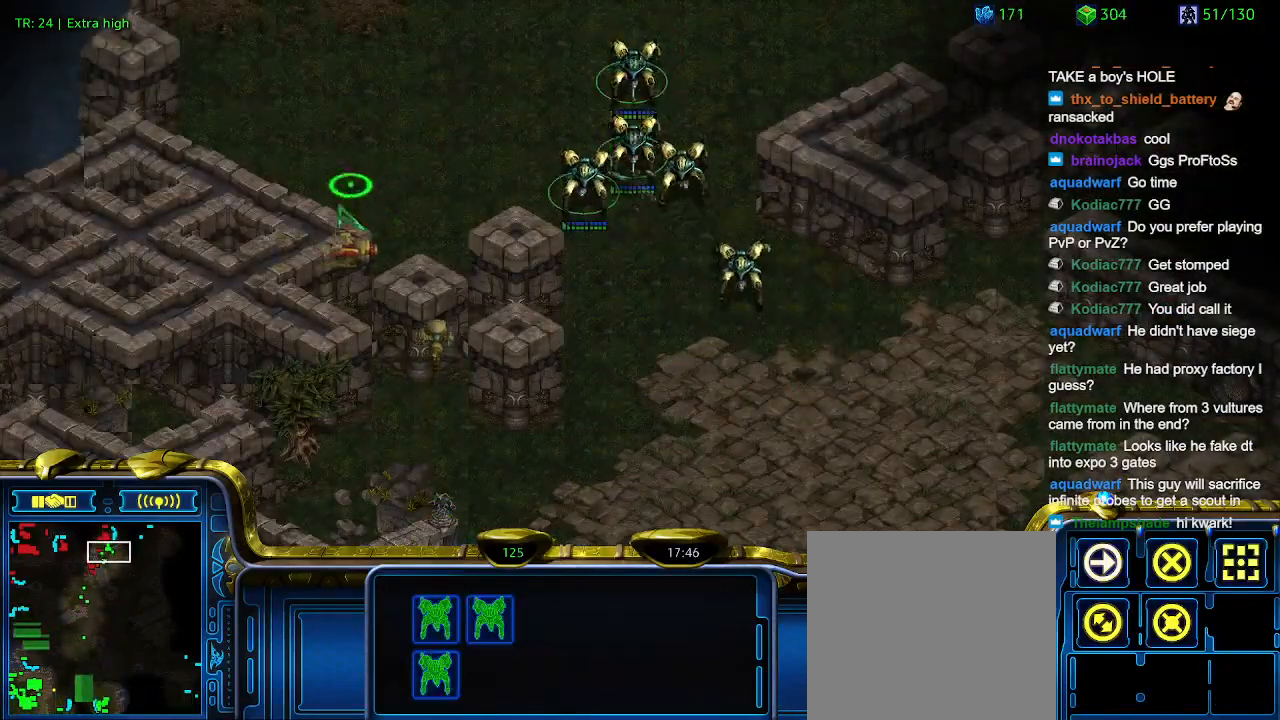
{"keys": [], "events": [[234, "a", "down"], [334, "a", "up"]]}
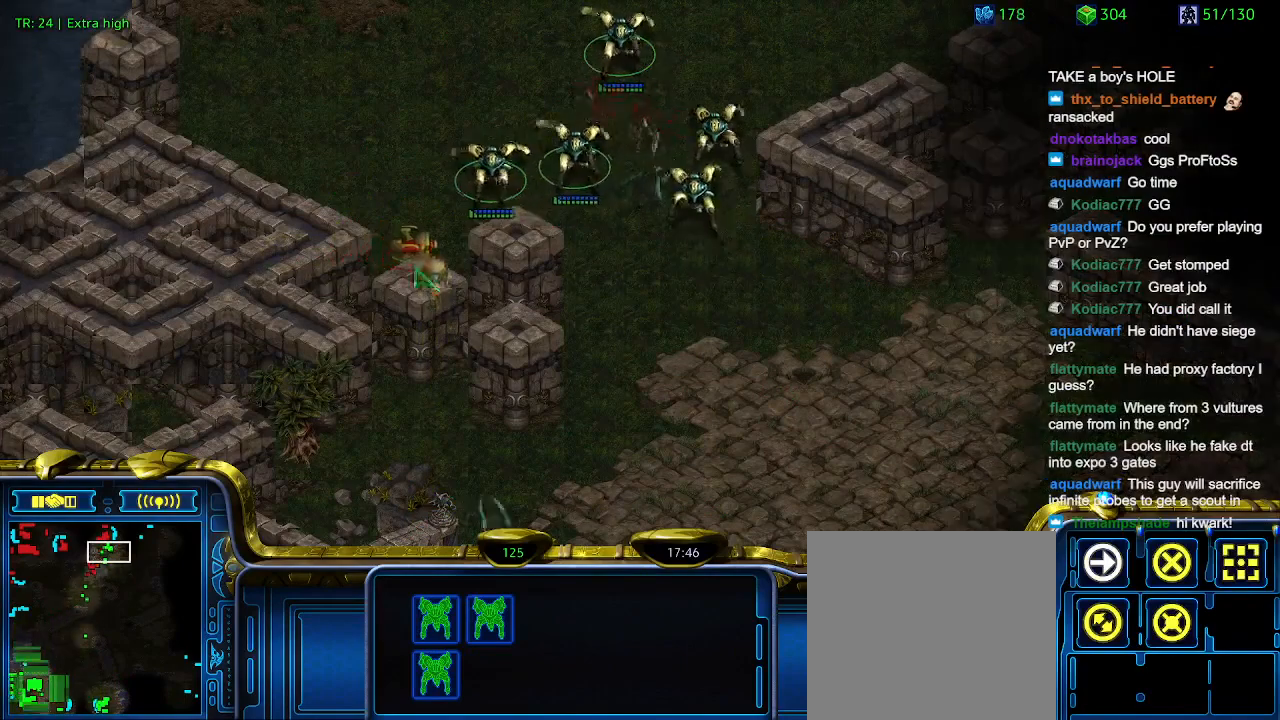
{"keys": [], "events": []}
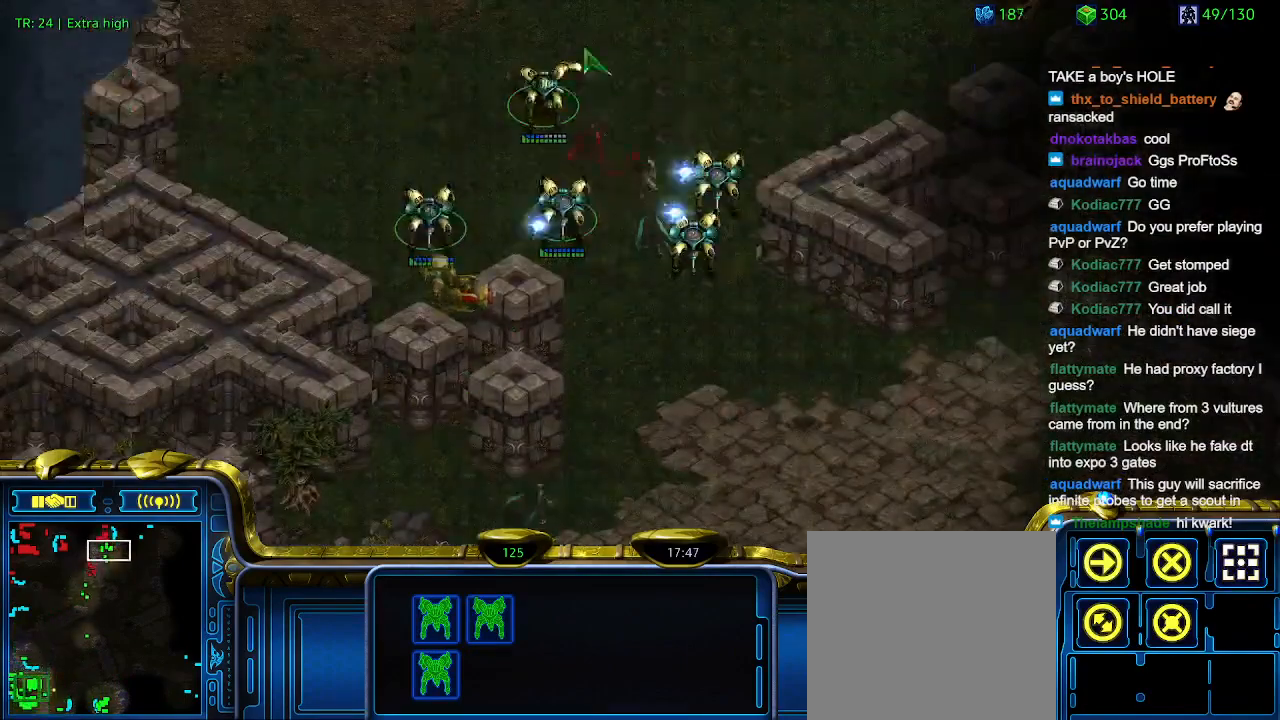
{"keys": ["1"], "events": [[434, "1", "down"]]}
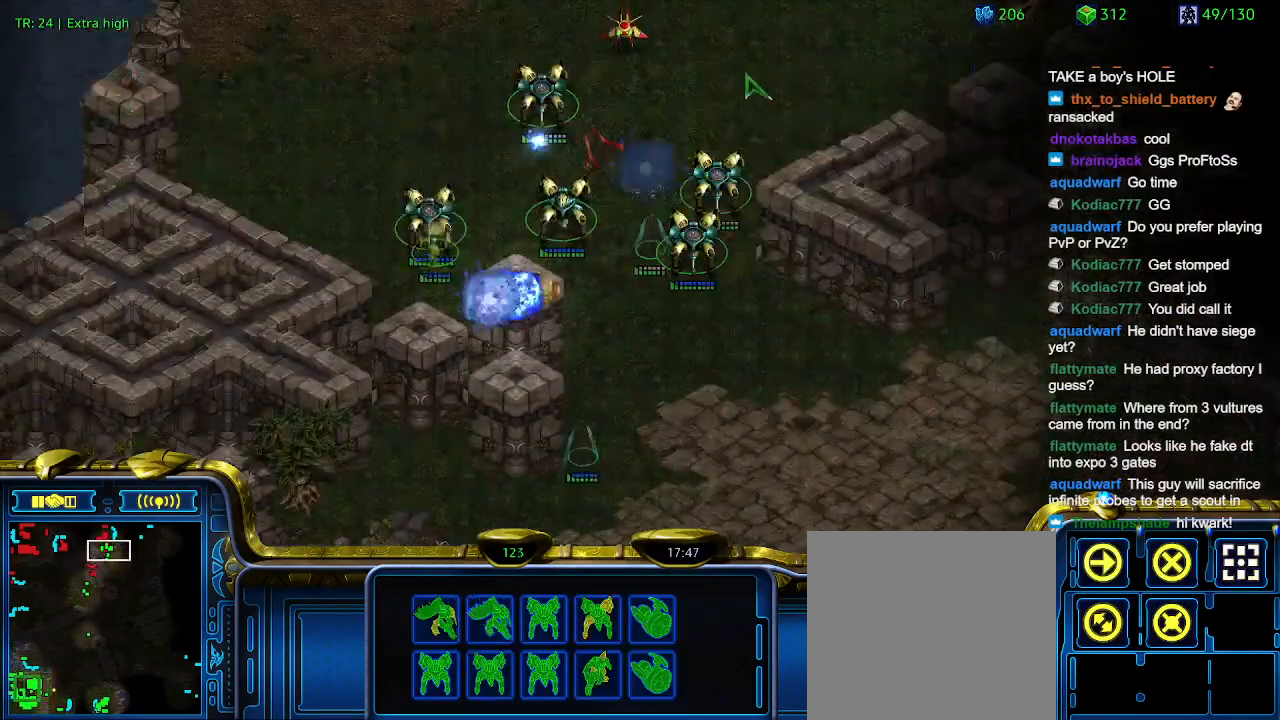
{"keys": [], "events": [[34, "1", "up"], [67, "a", "down"], [234, "a", "up"]]}
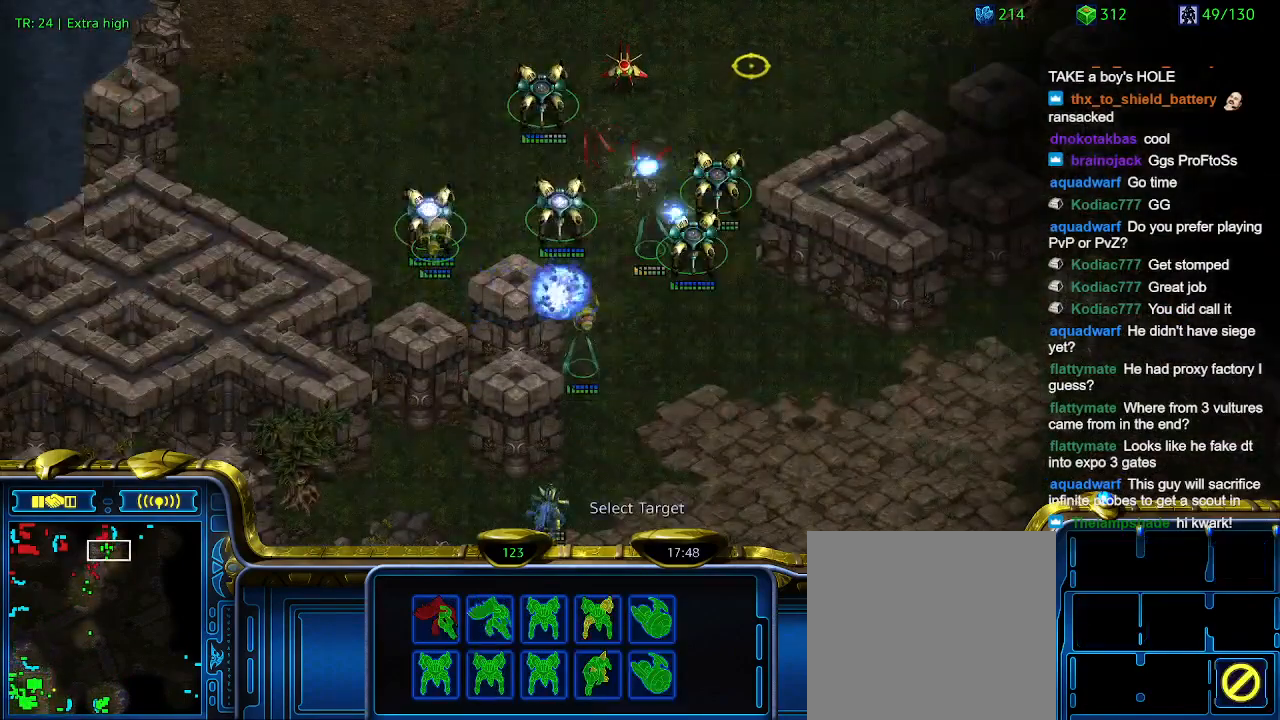
{"keys": ["a"], "events": [[334, "2", "down"], [367, "2", "up"], [467, "a", "down"]]}
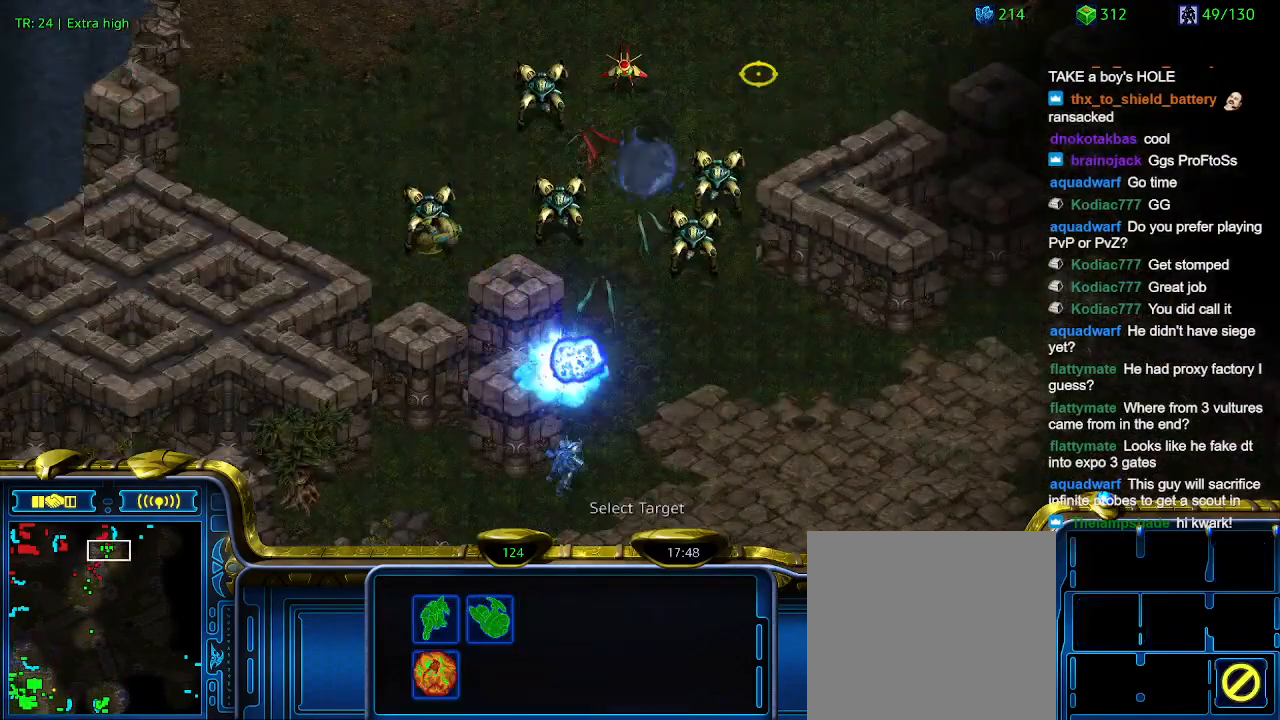
{"keys": [], "events": [[67, "a", "up"]]}
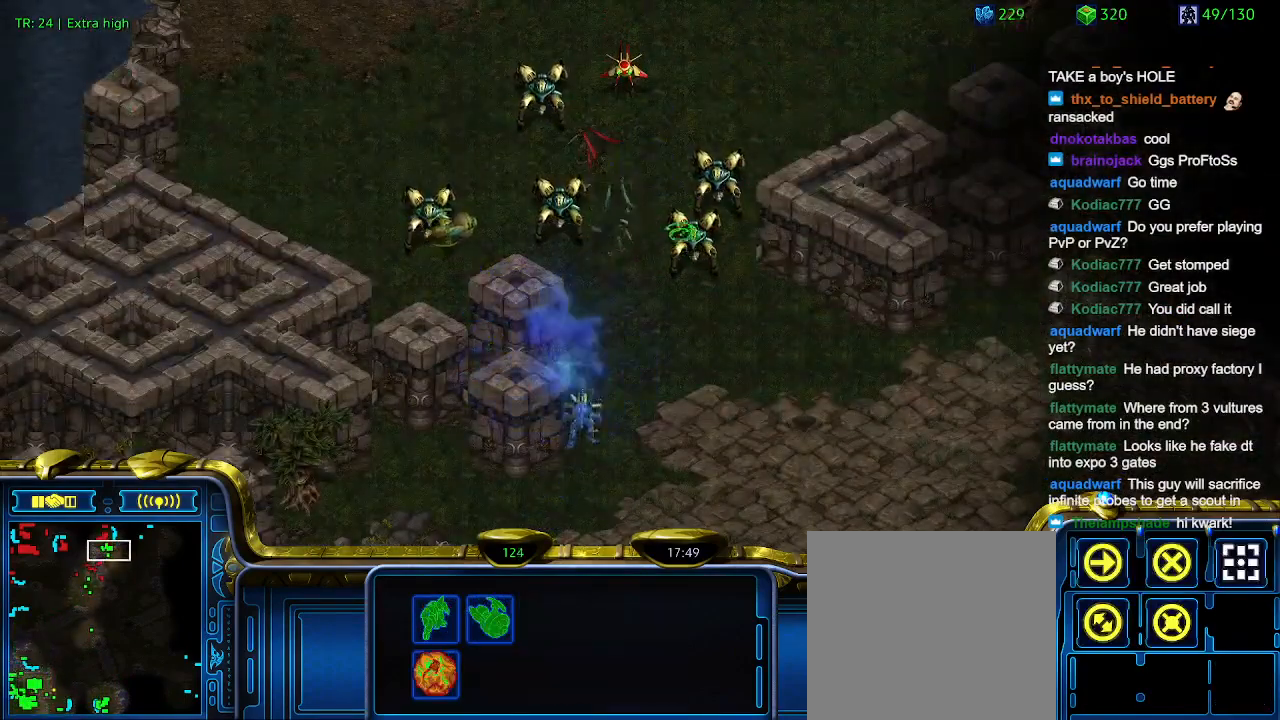
{"keys": [], "events": []}
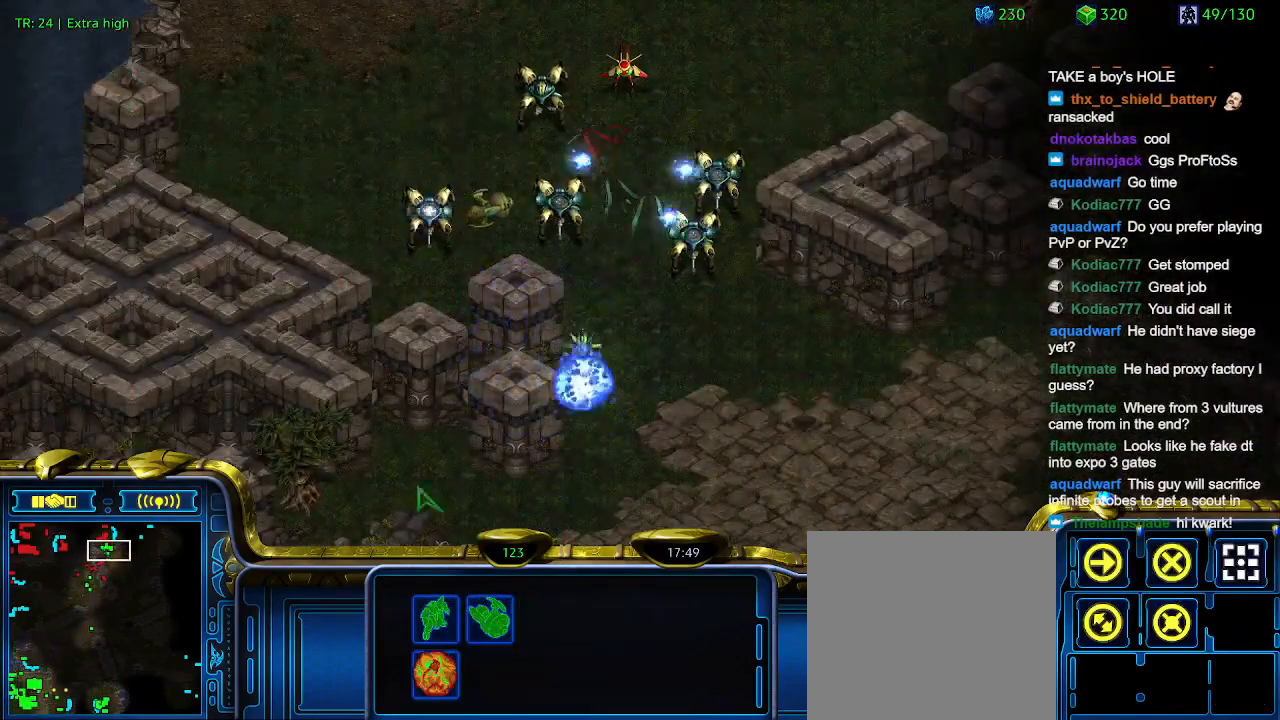
{"keys": ["a"], "events": [[234, "1", "down"], [267, "1", "up"], [367, "a", "down"]]}
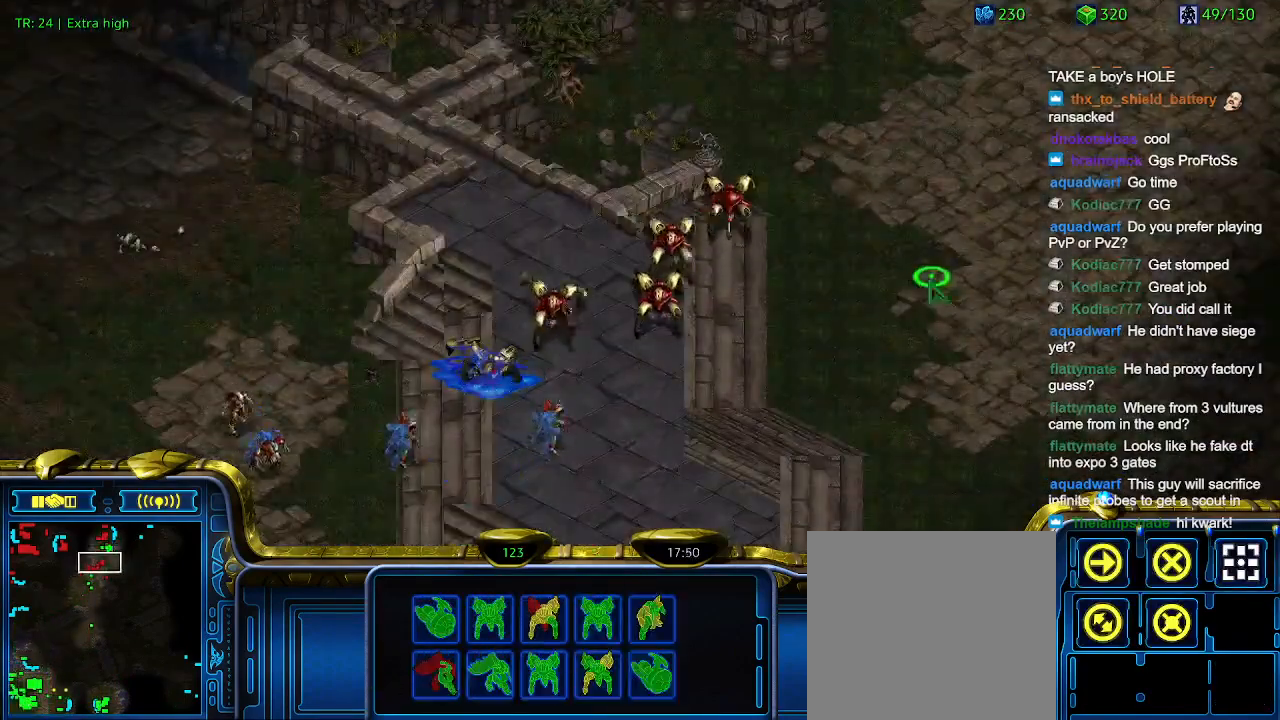
{"keys": [], "events": [[34, "a", "up"], [167, "2", "down"], [200, "2", "up"], [300, "a", "down"], [400, "a", "up"]]}
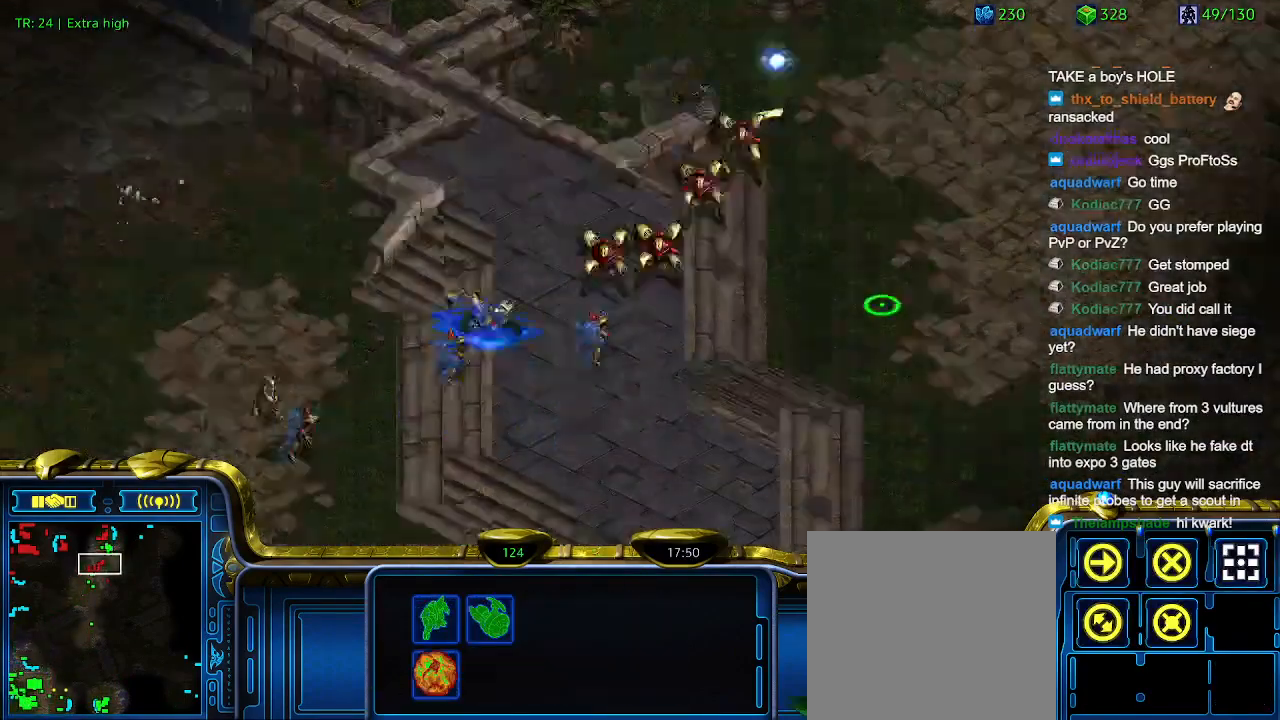
{"keys": [], "events": []}
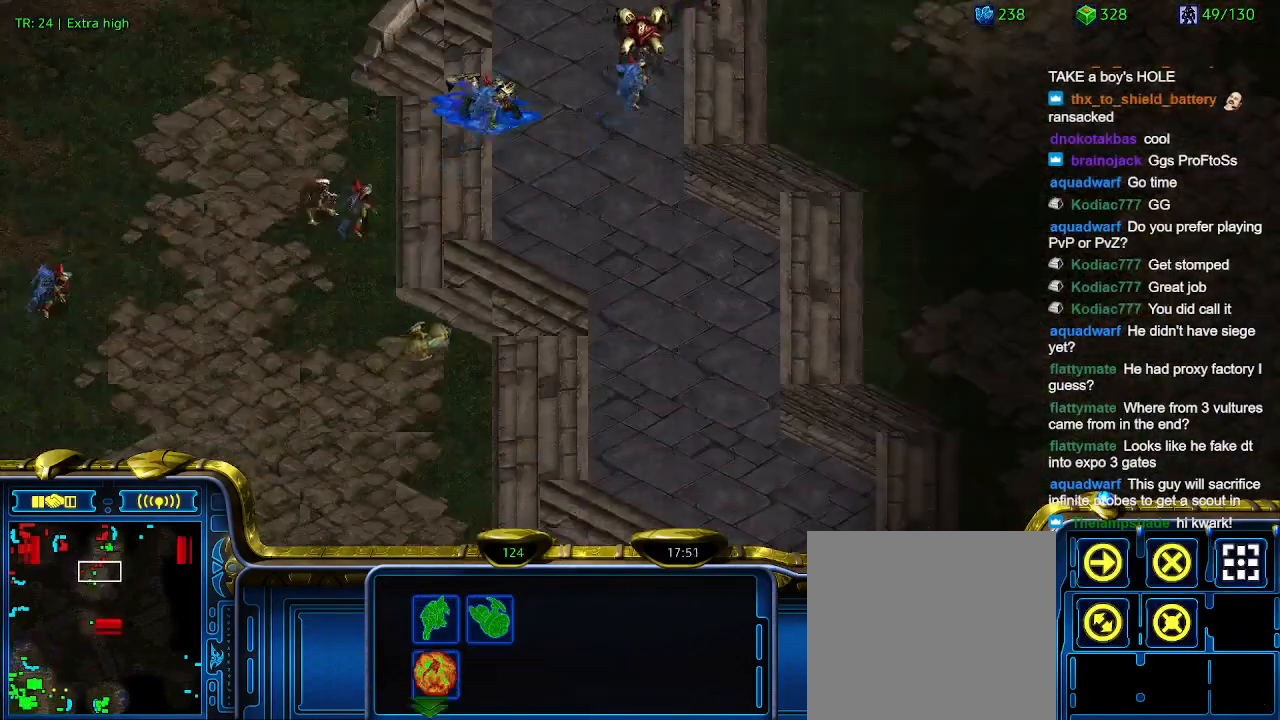
{"keys": [], "events": []}
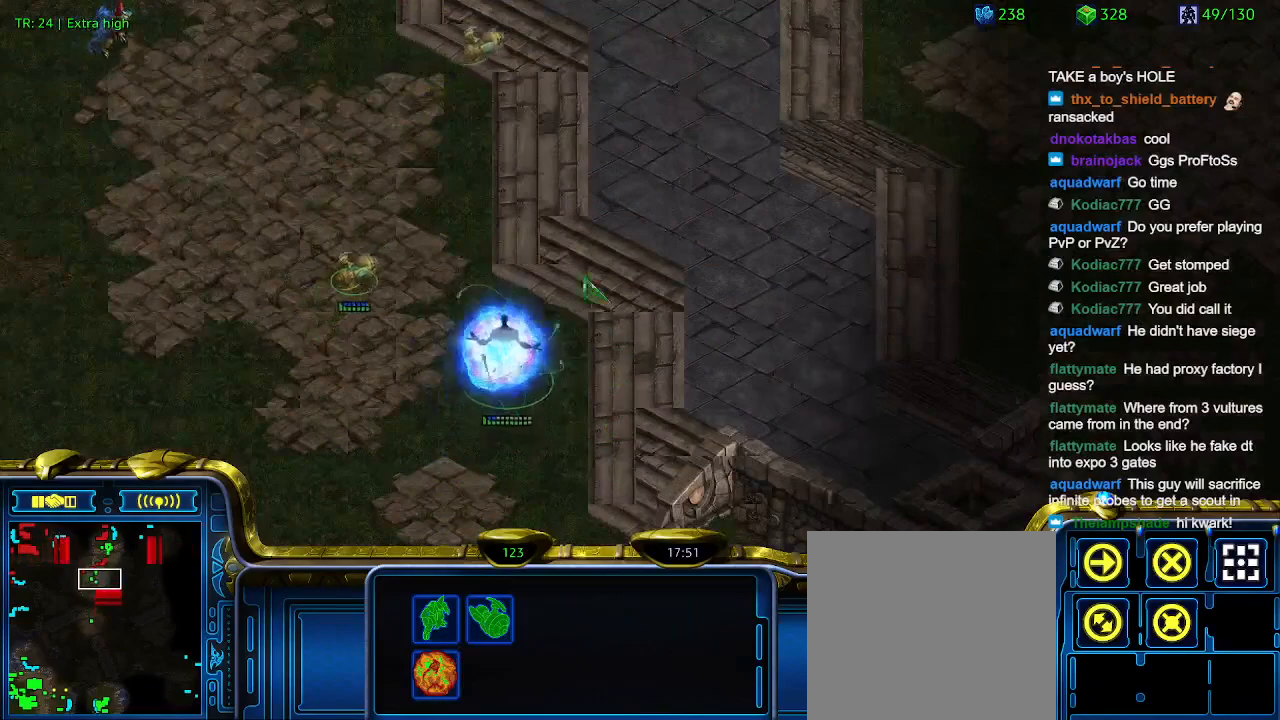
{"keys": [], "events": []}
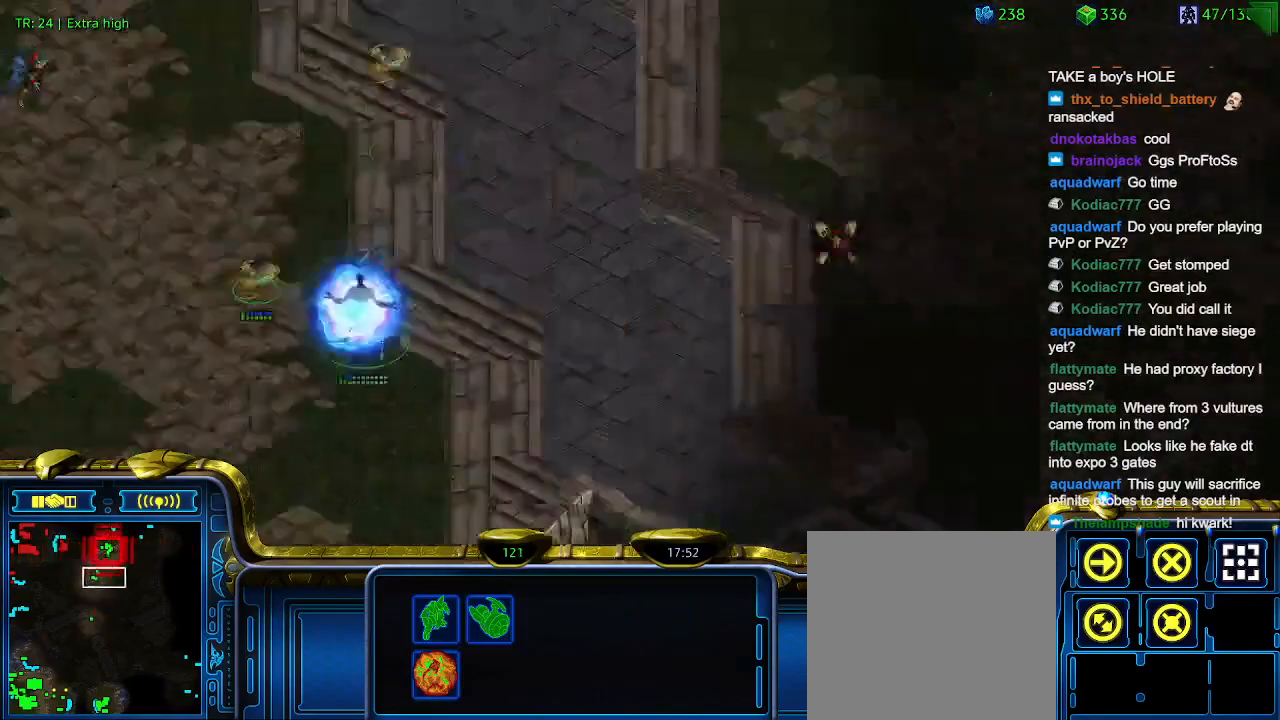
{"keys": [], "events": []}
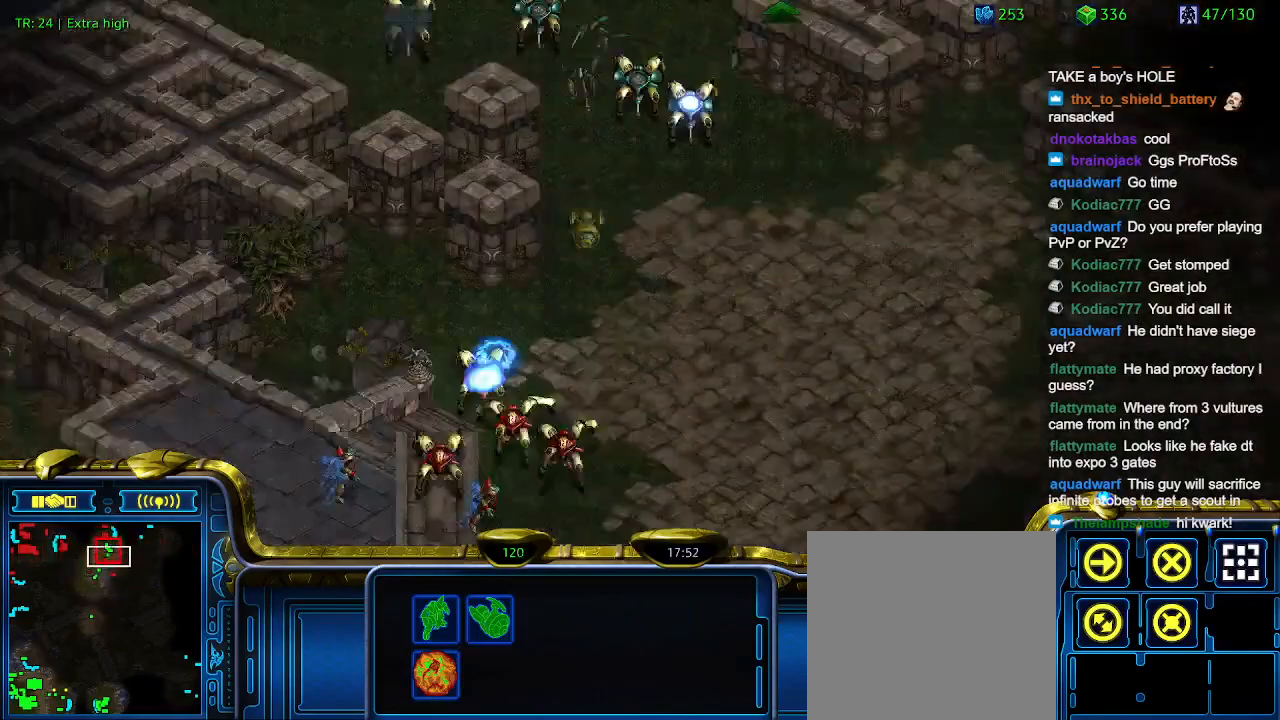
{"keys": [], "events": []}